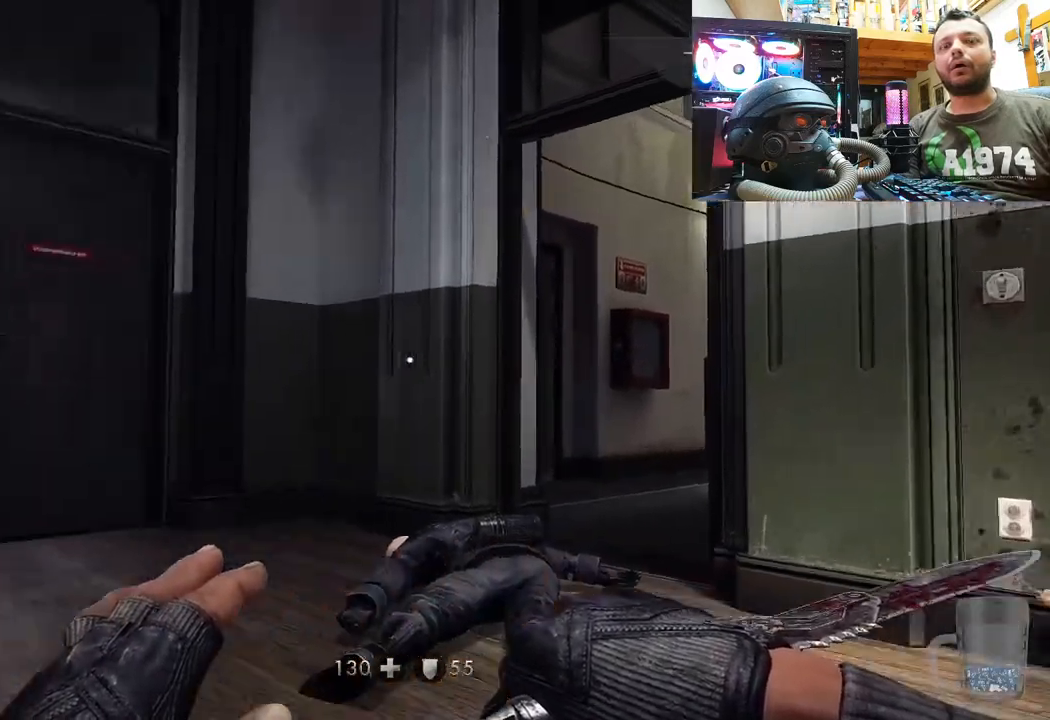
Gameplay with a controller (PlayStation layout); each line is a JSON object with the inputs held at the frame after it. "events" lists button and stick changes between this image and that frame as [ms after this image, input, new state], when the widget could be followed in between. Not read: L1 TOUCHPAD.
{"buttons": [], "left_stick": "center", "right_stick": "center", "events": [[150, "right_stick", "center"]]}
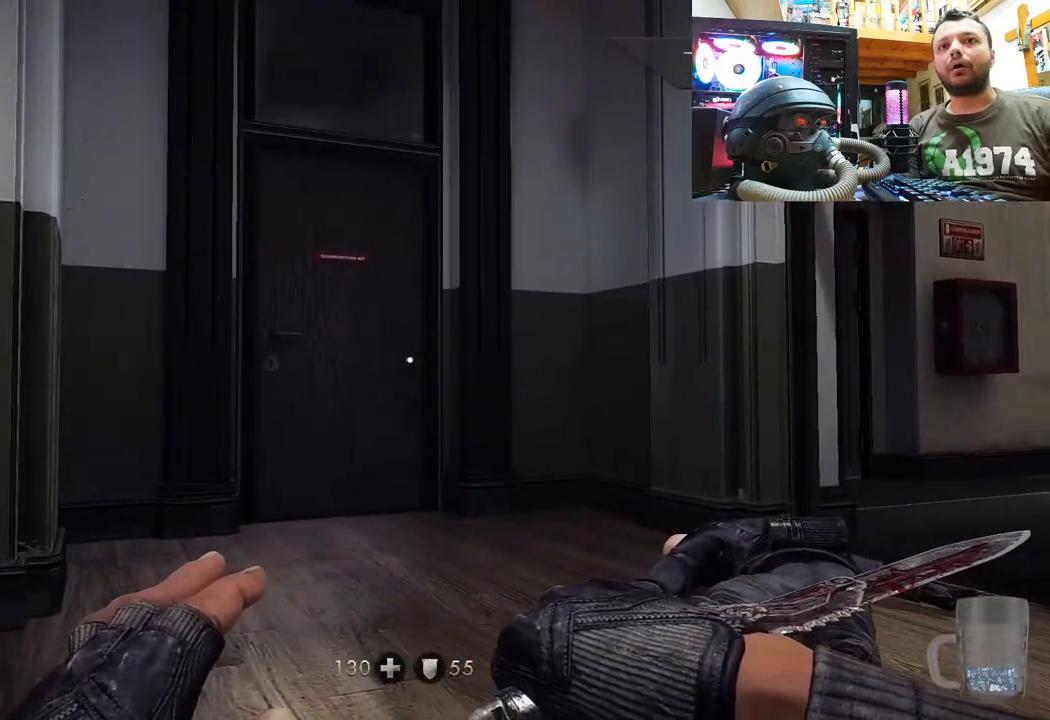
{"buttons": [], "left_stick": "center", "right_stick": "left", "events": [[17, "right_stick", "right"], [250, "right_stick", "center"], [300, "right_stick", "left"]]}
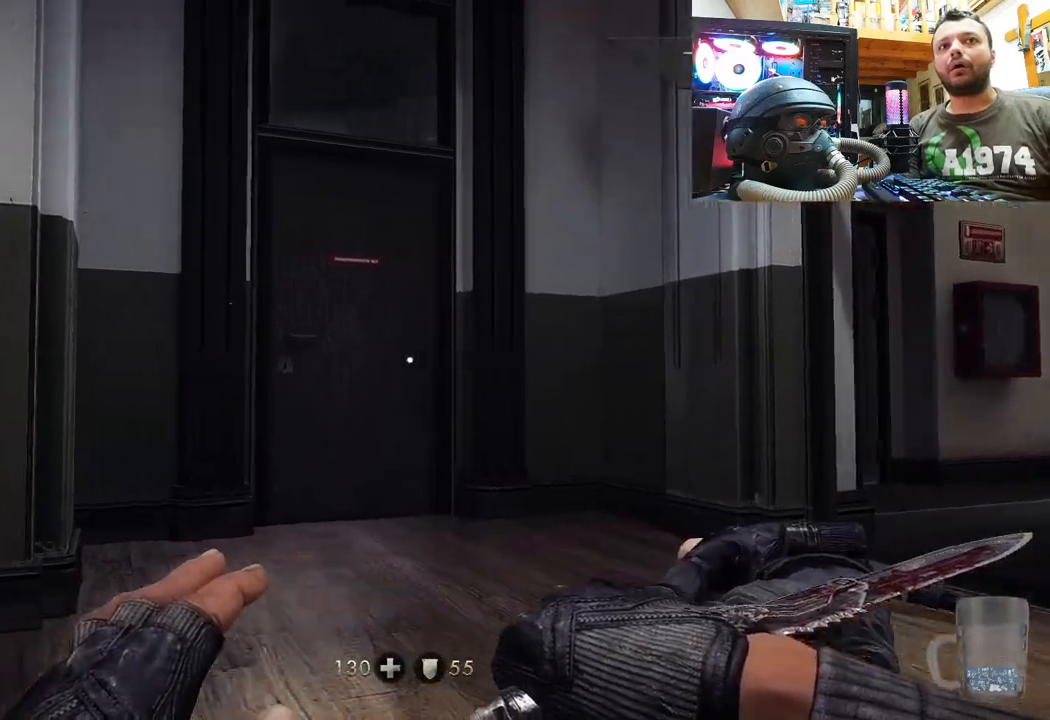
{"buttons": [], "left_stick": "up", "right_stick": "right", "events": [[83, "right_stick", "center"], [167, "left_stick", "up-right"], [350, "right_stick", "right"], [417, "left_stick", "up"]]}
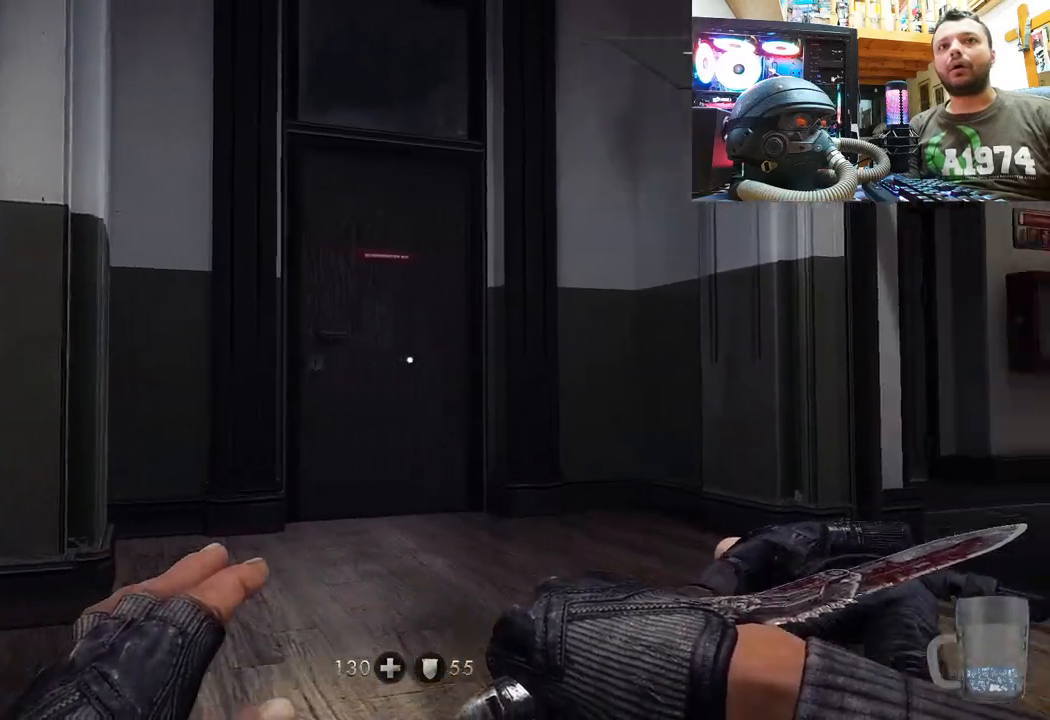
{"buttons": [], "left_stick": "center", "right_stick": "right", "events": [[217, "right_stick", "center"], [350, "right_stick", "right"], [500, "left_stick", "center"]]}
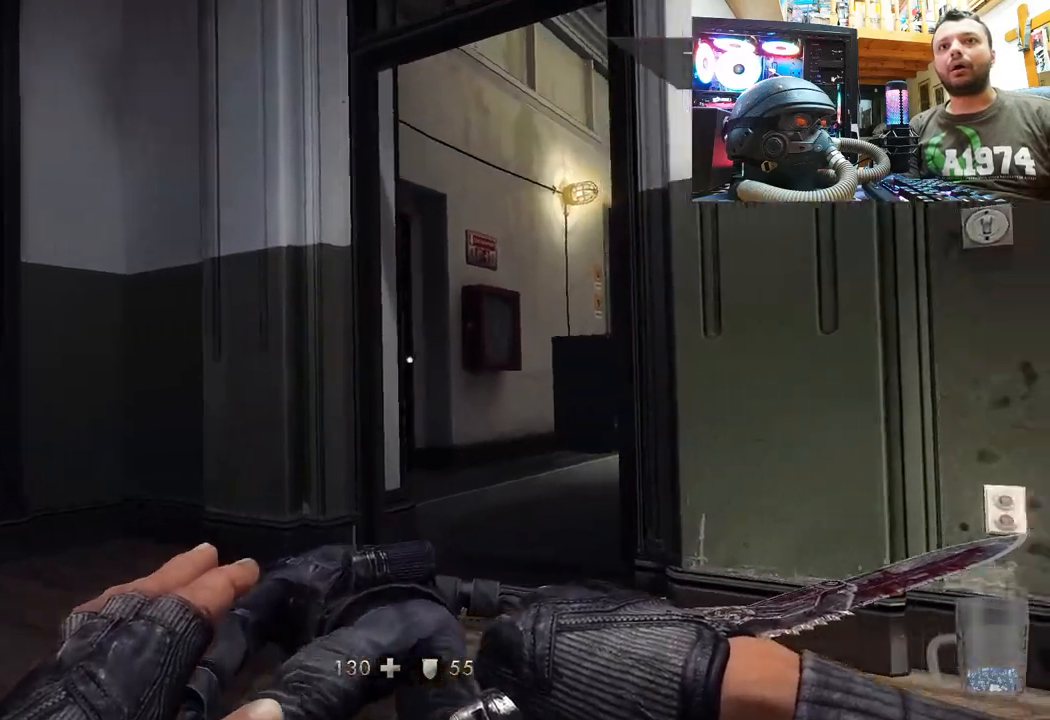
{"buttons": [], "left_stick": "center", "right_stick": "center", "events": [[33, "right_stick", "center"], [250, "DPAD_RIGHT", "down"], [350, "DPAD_RIGHT", "up"]]}
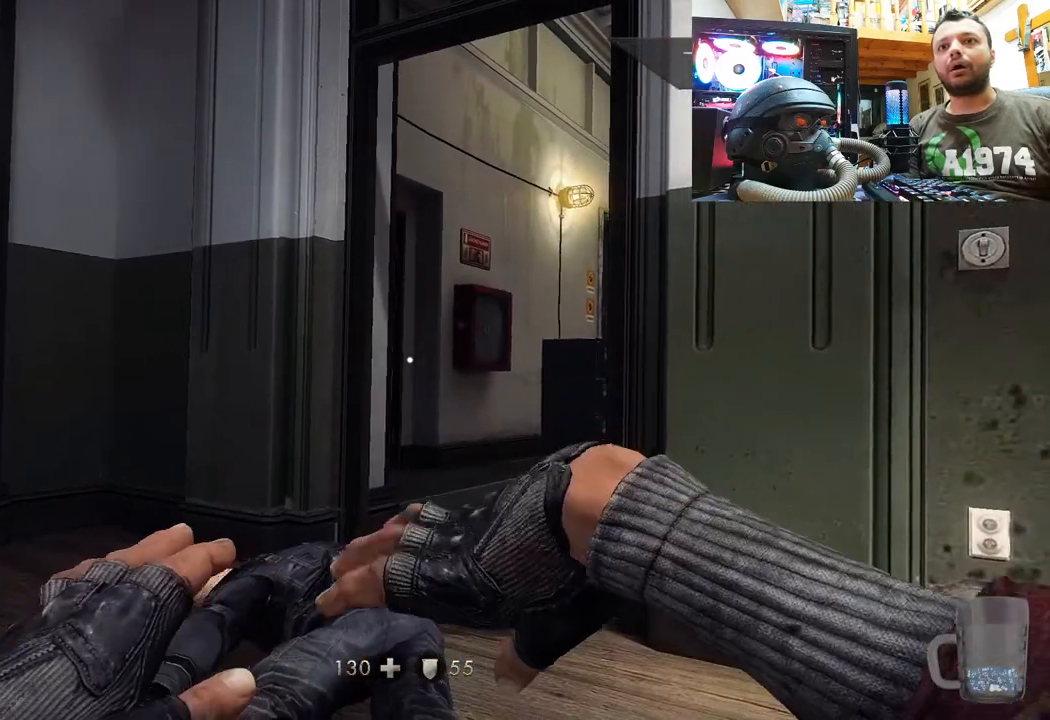
{"buttons": [], "left_stick": "up-left", "right_stick": "center", "events": [[100, "left_stick", "up-right"], [167, "left_stick", "up"], [167, "right_stick", "right"], [400, "right_stick", "center"], [433, "left_stick", "up-left"]]}
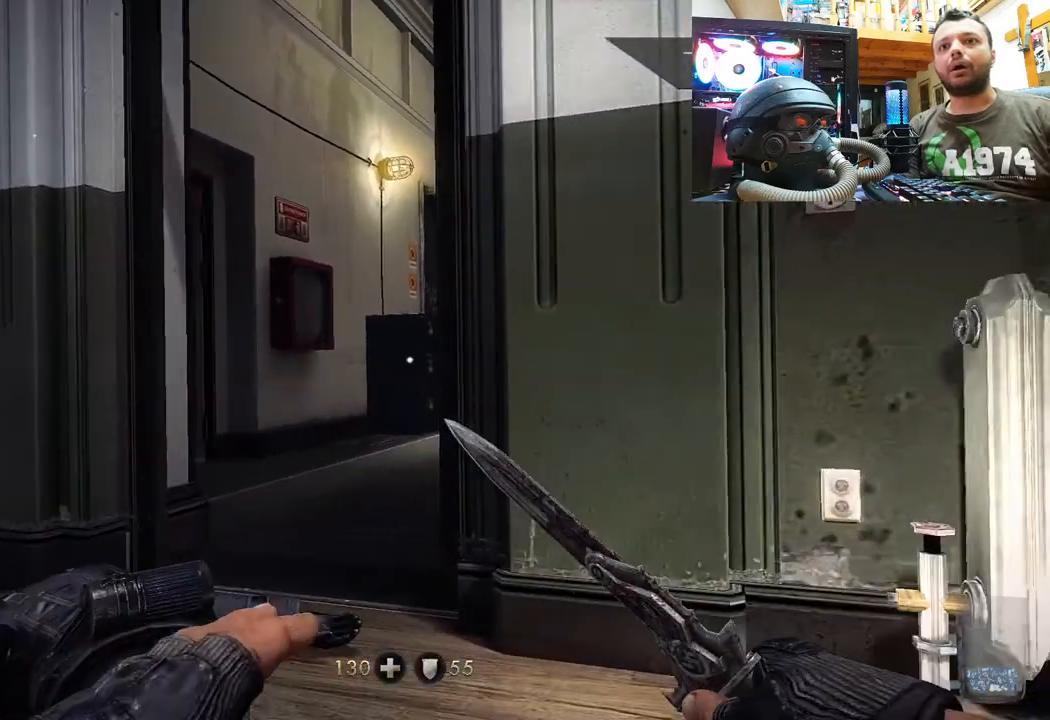
{"buttons": [], "left_stick": "up-left", "right_stick": "center", "events": [[133, "right_stick", "right"], [417, "right_stick", "center"]]}
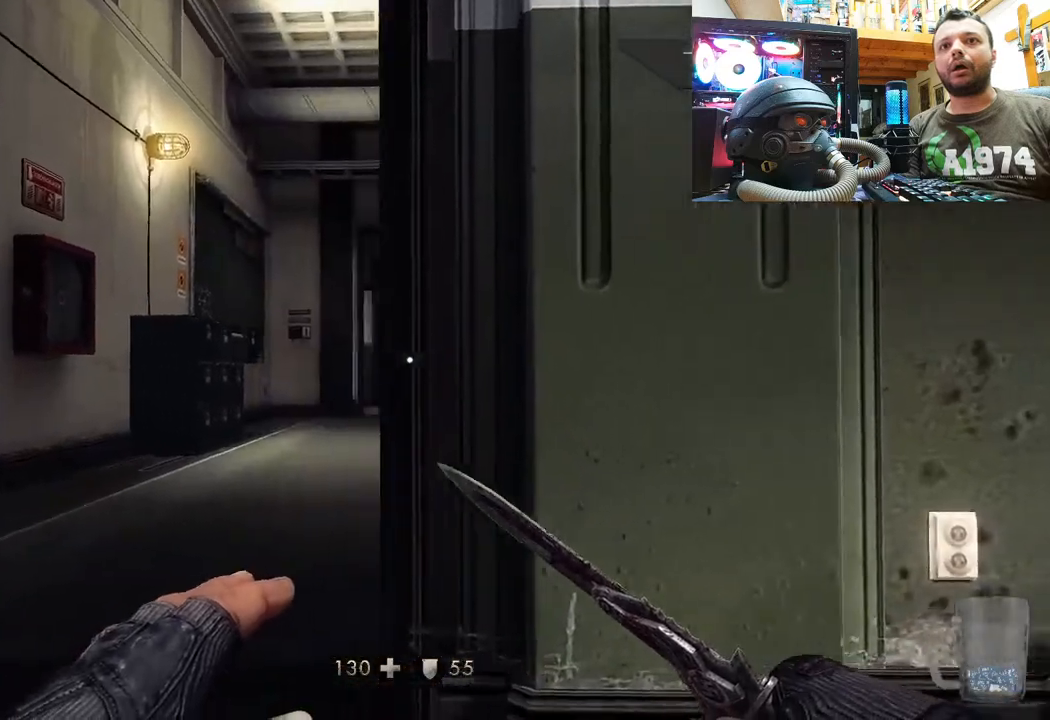
{"buttons": [], "left_stick": "right", "right_stick": "center", "events": [[133, "left_stick", "center"], [317, "left_stick", "right"]]}
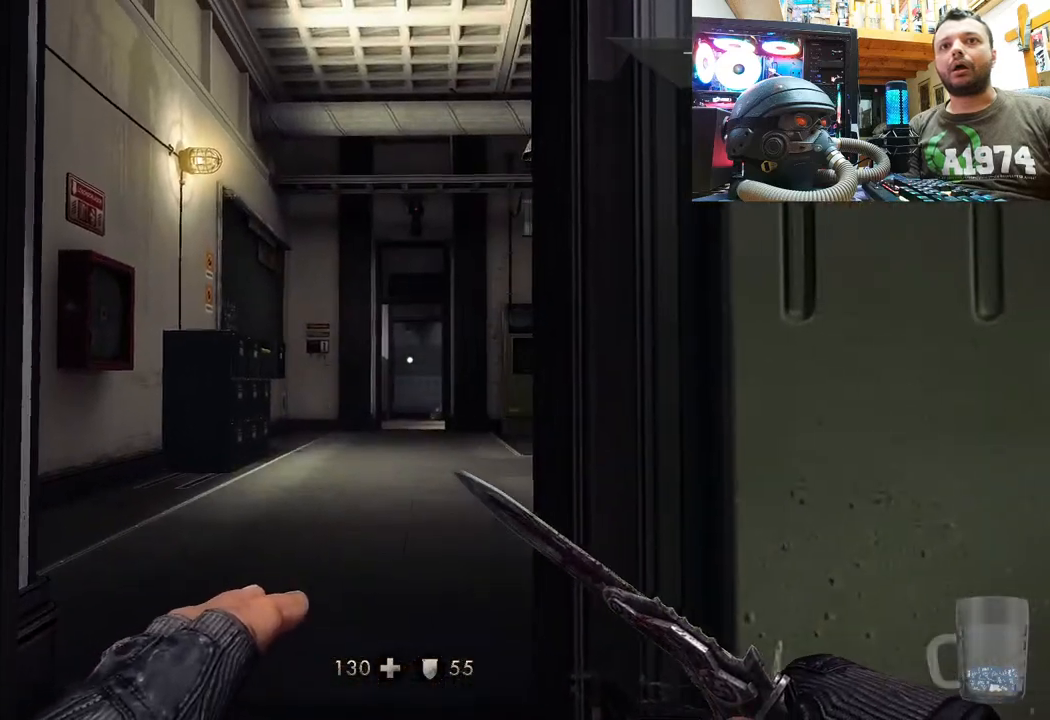
{"buttons": [], "left_stick": "up-right", "right_stick": "up-right", "events": [[50, "right_stick", "right"], [283, "right_stick", "up-right"], [483, "left_stick", "up-right"]]}
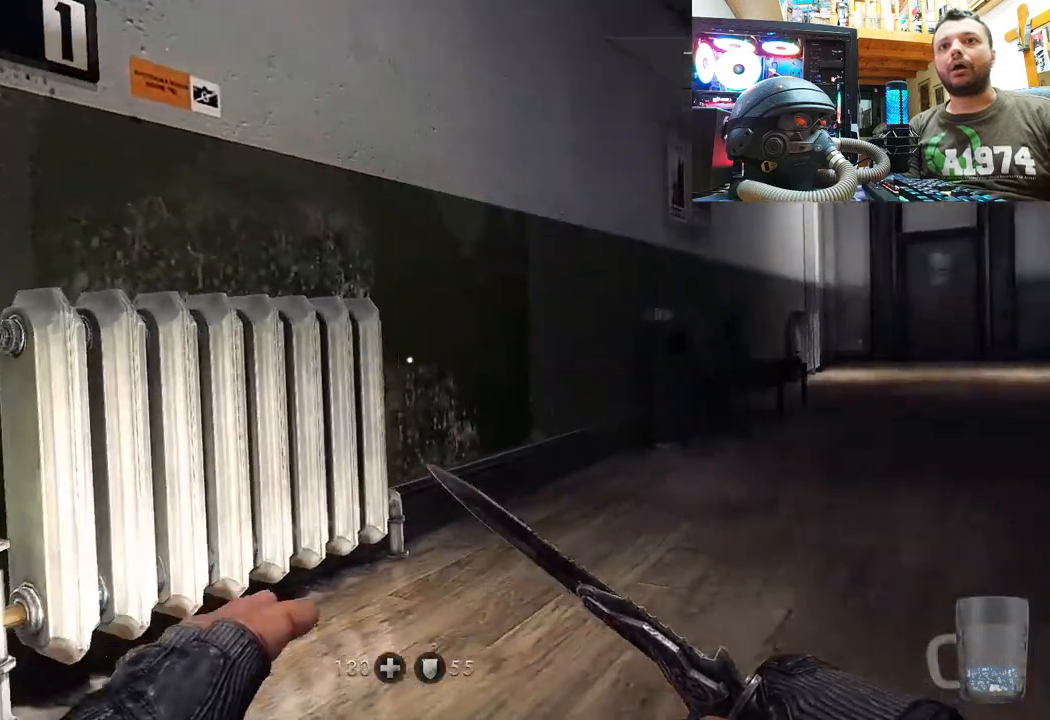
{"buttons": [], "left_stick": "up-right", "right_stick": "center", "events": [[83, "right_stick", "center"]]}
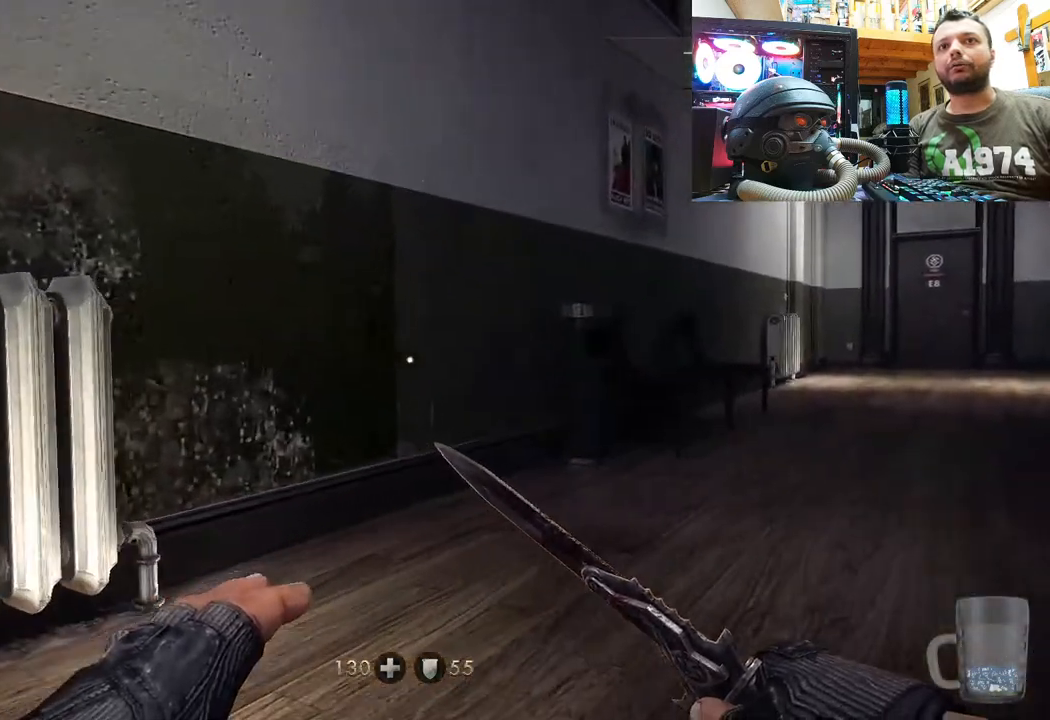
{"buttons": [], "left_stick": "up", "right_stick": "right", "events": [[33, "right_stick", "right"], [283, "left_stick", "up"], [317, "right_stick", "center"], [433, "right_stick", "right"]]}
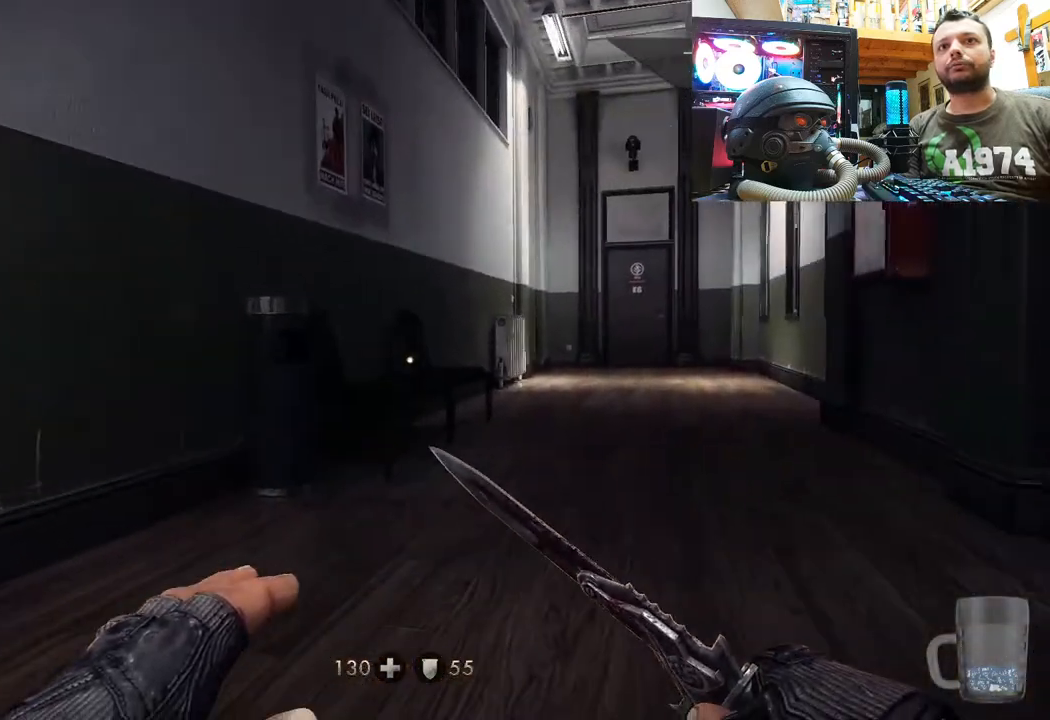
{"buttons": [], "left_stick": "left", "right_stick": "right", "events": [[217, "left_stick", "up-left"], [417, "left_stick", "left"]]}
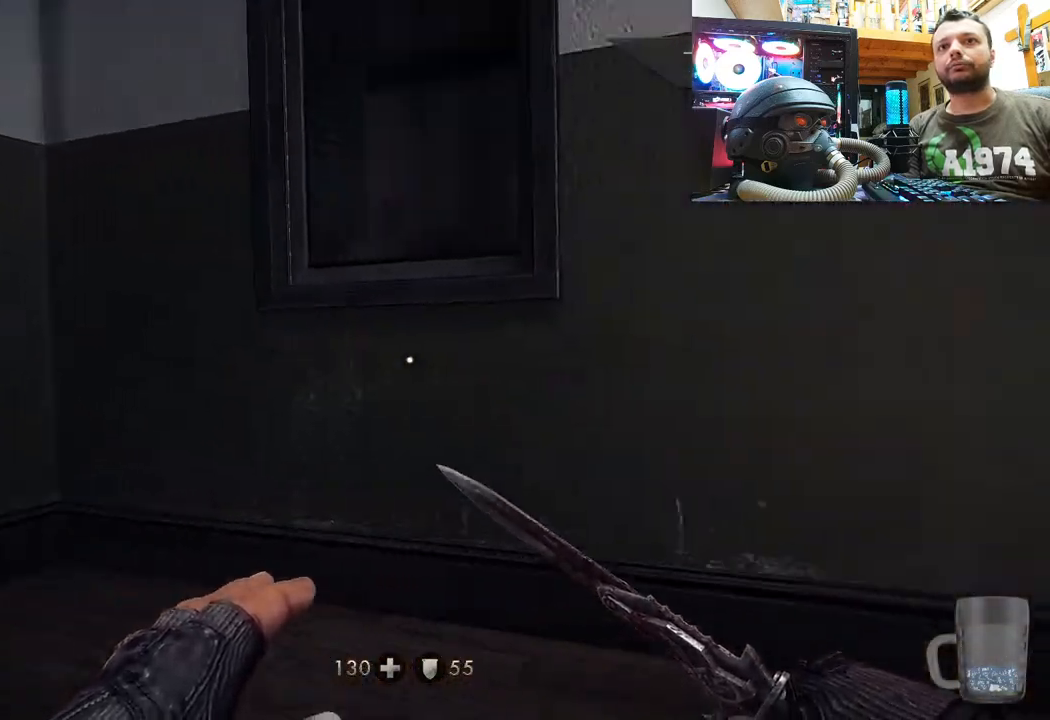
{"buttons": [], "left_stick": "up-left", "right_stick": "down", "events": [[150, "right_stick", "center"], [267, "right_stick", "down"], [333, "left_stick", "up"], [483, "left_stick", "up-left"]]}
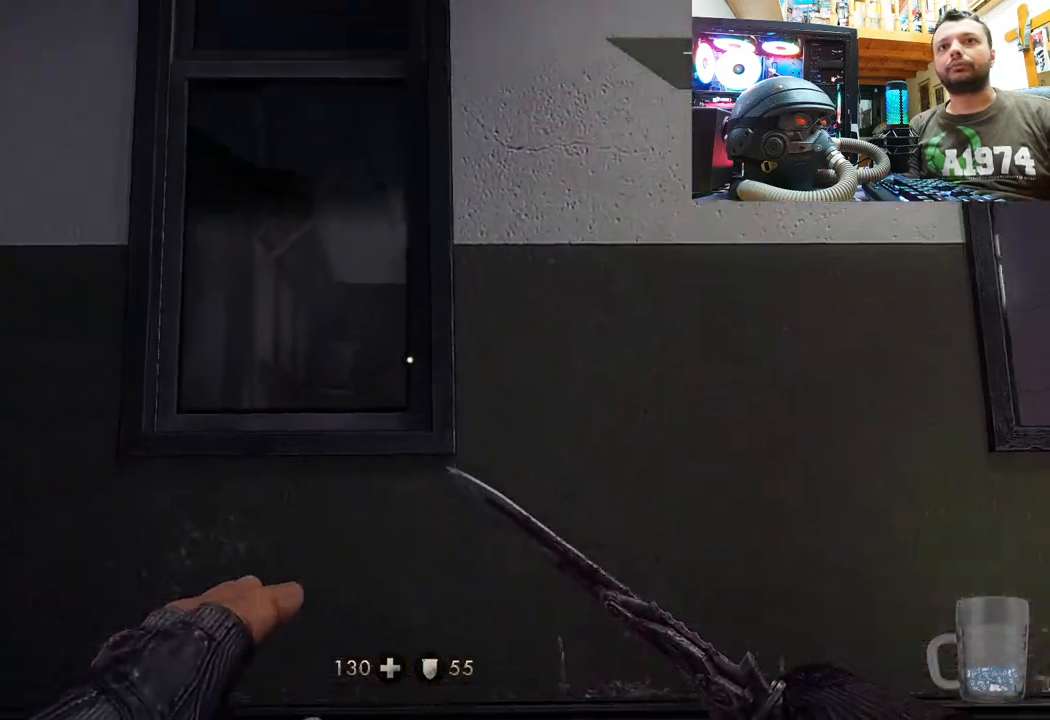
{"buttons": [], "left_stick": "up-left", "right_stick": "center", "events": [[33, "right_stick", "right"], [83, "left_stick", "center"], [250, "right_stick", "up-right"], [483, "left_stick", "up-left"], [500, "right_stick", "center"]]}
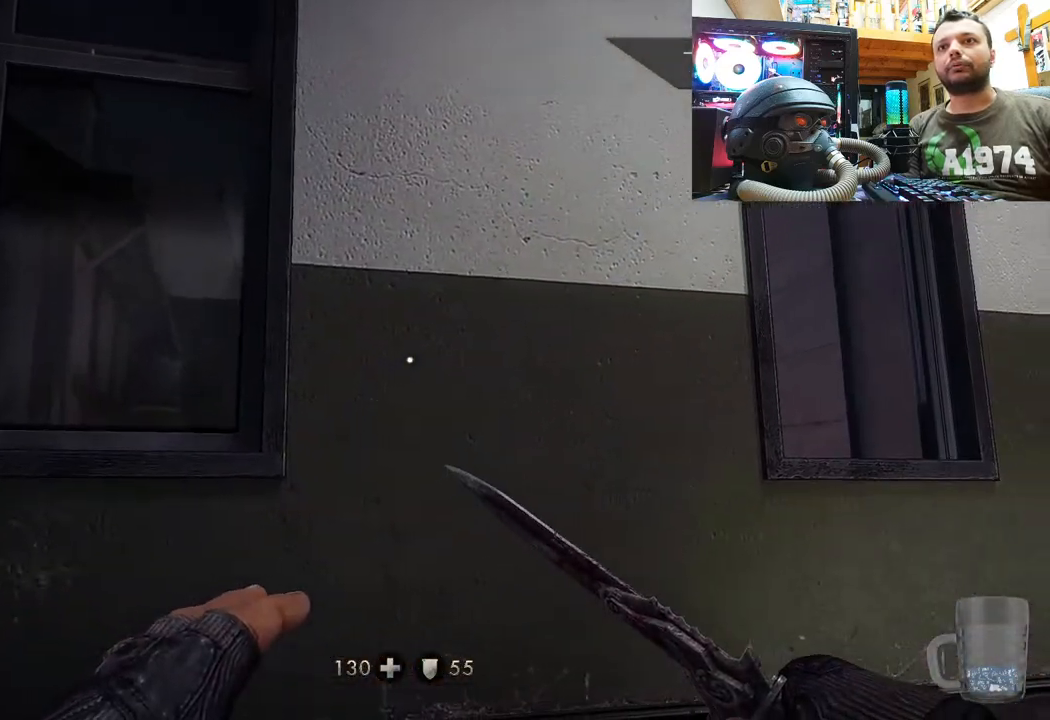
{"buttons": [], "left_stick": "up-left", "right_stick": "center"}
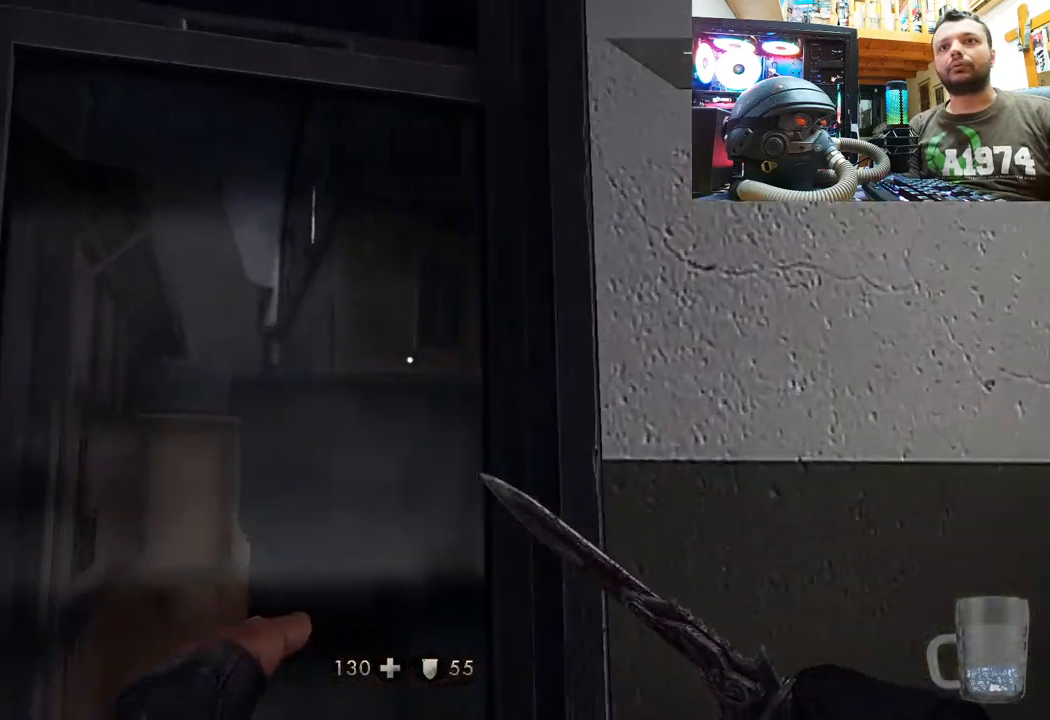
{"buttons": [], "left_stick": "down-right", "right_stick": "right", "events": [[50, "right_stick", "up"], [133, "left_stick", "center"], [217, "right_stick", "up-right"], [283, "left_stick", "down-right"], [450, "right_stick", "right"]]}
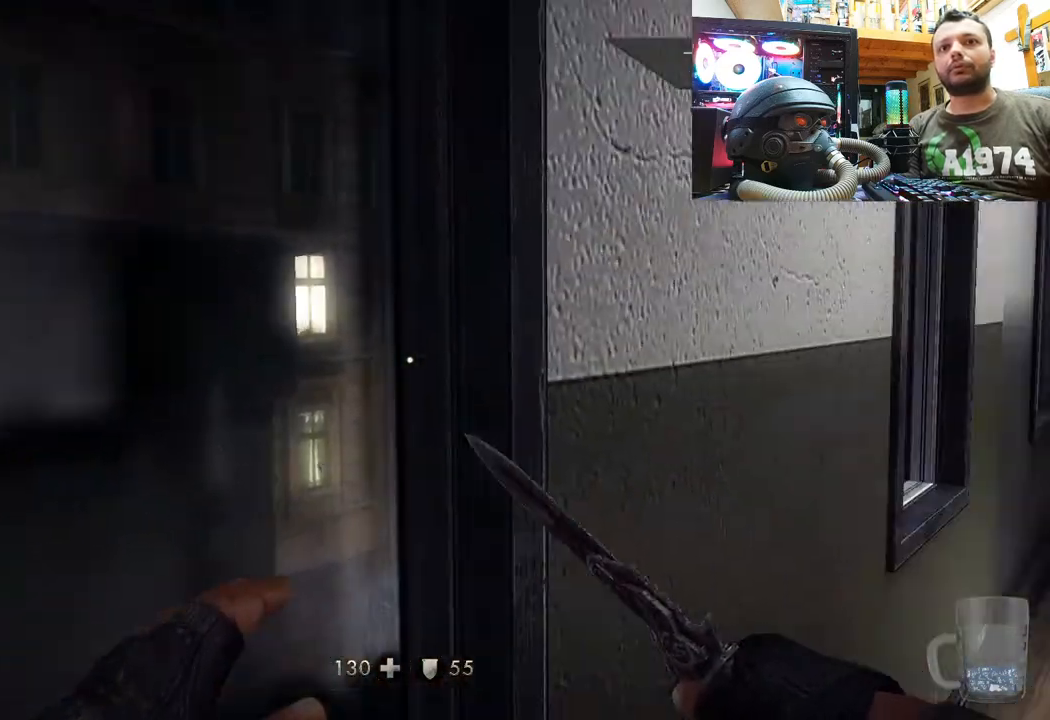
{"buttons": [], "left_stick": "up-left", "right_stick": "right", "events": [[17, "left_stick", "center"], [250, "right_stick", "center"], [350, "left_stick", "up"], [350, "right_stick", "right"], [500, "left_stick", "up-left"]]}
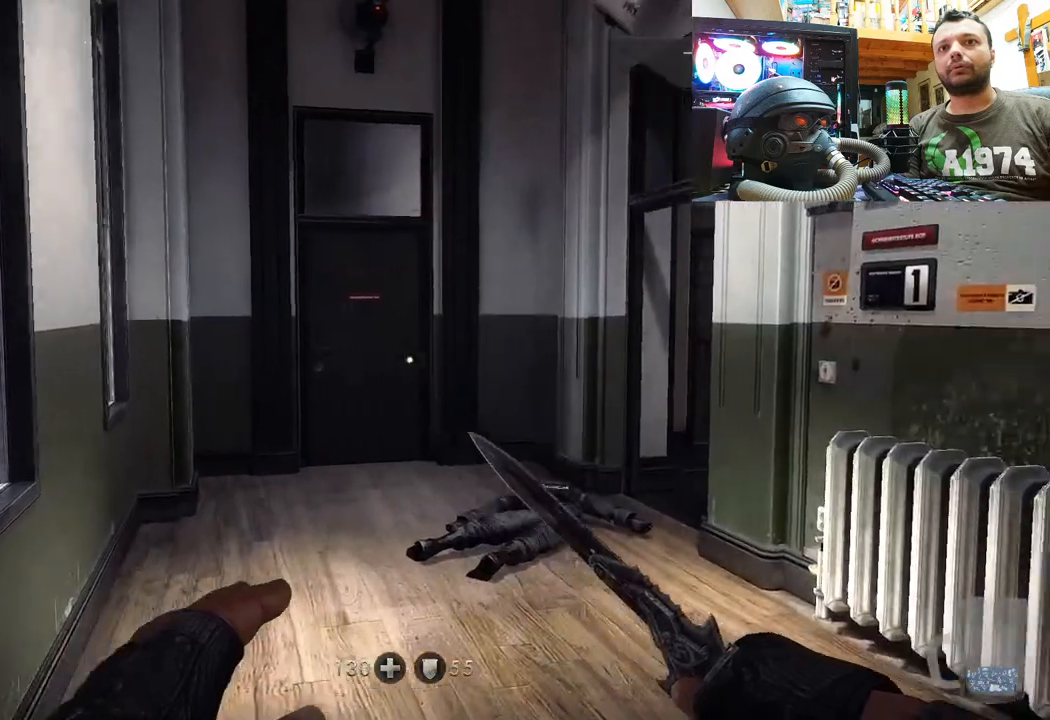
{"buttons": [], "left_stick": "up-left", "right_stick": "right", "events": [[67, "right_stick", "center"], [300, "right_stick", "right"]]}
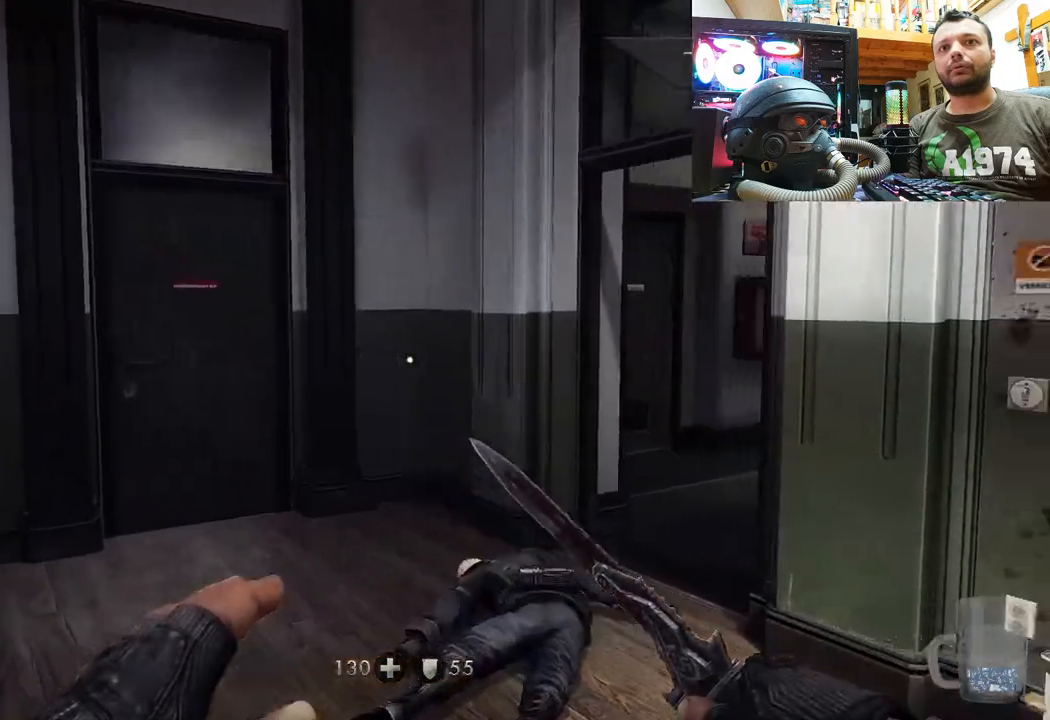
{"buttons": [], "left_stick": "center", "right_stick": "center", "events": [[300, "right_stick", "center"], [467, "left_stick", "center"]]}
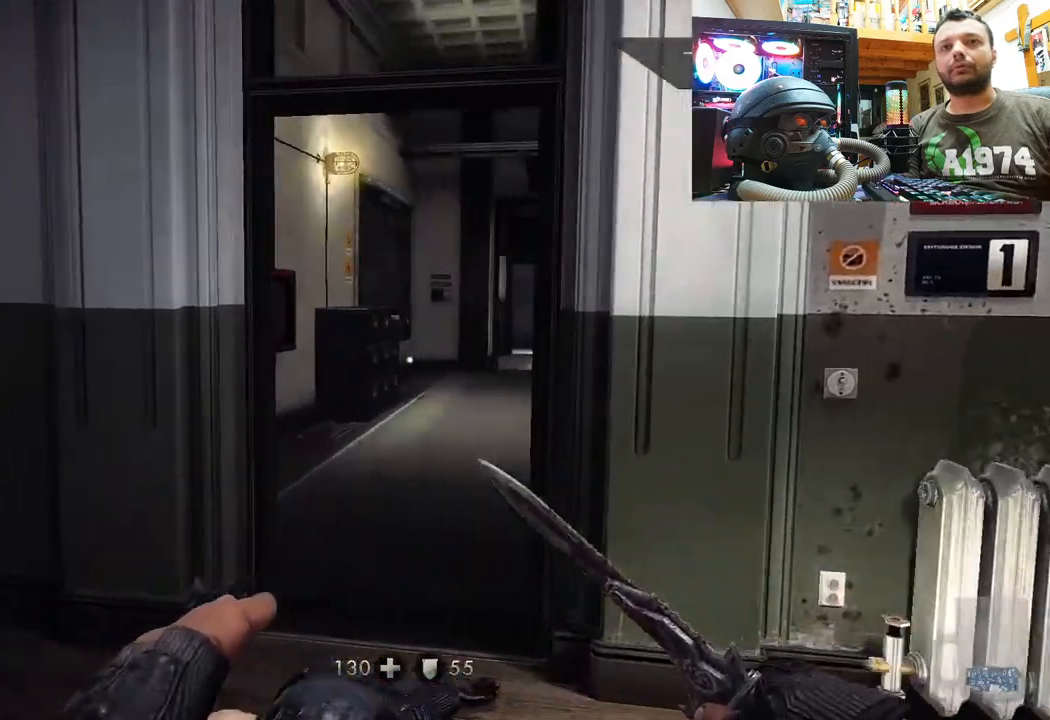
{"buttons": [], "left_stick": "down-right", "right_stick": "left", "events": [[150, "right_stick", "right"], [183, "left_stick", "left"], [317, "right_stick", "center"], [367, "left_stick", "center"], [450, "left_stick", "right"], [500, "left_stick", "down-right"], [500, "right_stick", "left"]]}
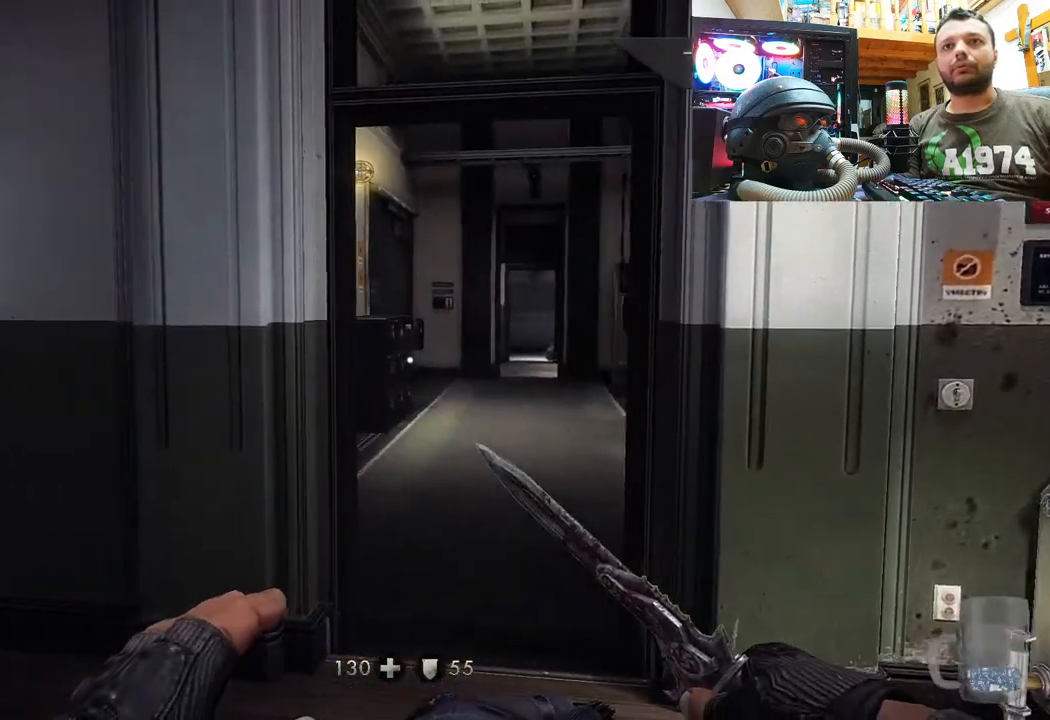
{"buttons": [], "left_stick": "center", "right_stick": "up-left", "events": [[250, "left_stick", "center"], [450, "right_stick", "up-left"]]}
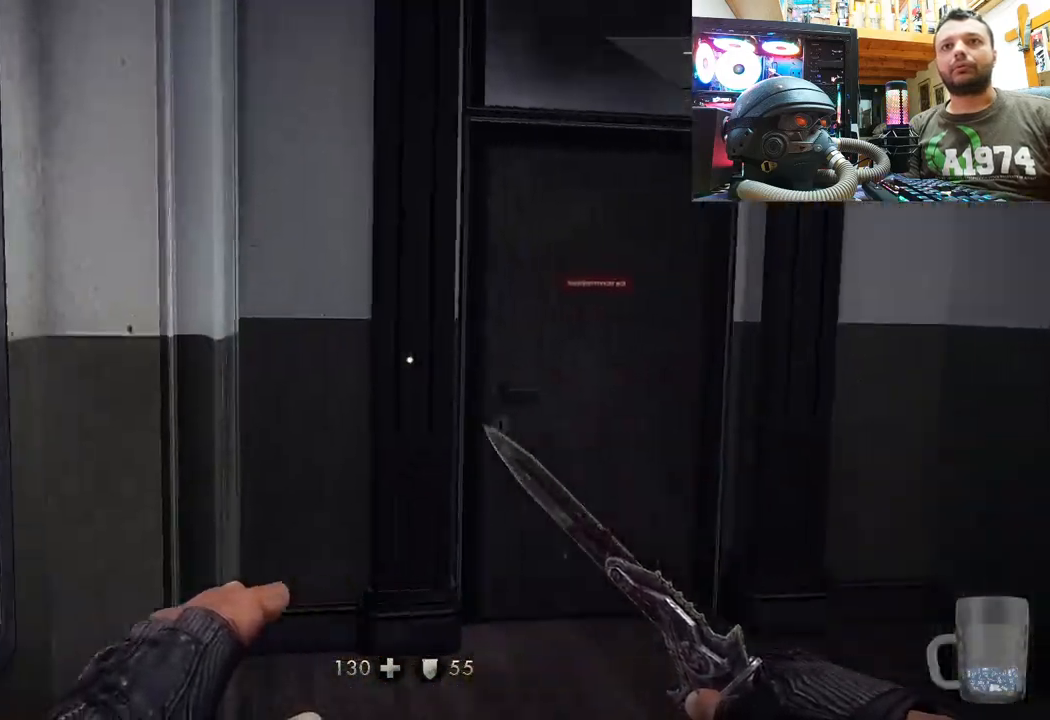
{"buttons": [], "left_stick": "up-right", "right_stick": "up-left", "events": [[367, "left_stick", "up-right"]]}
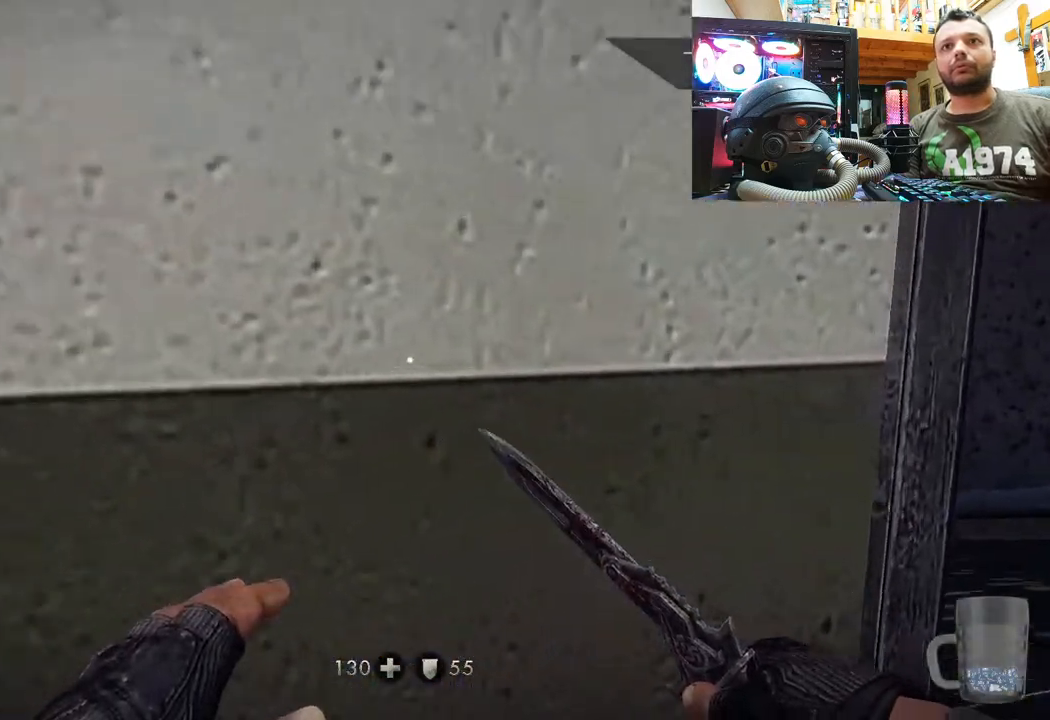
{"buttons": [], "left_stick": "up", "right_stick": "center", "events": [[167, "right_stick", "center"], [300, "left_stick", "up"]]}
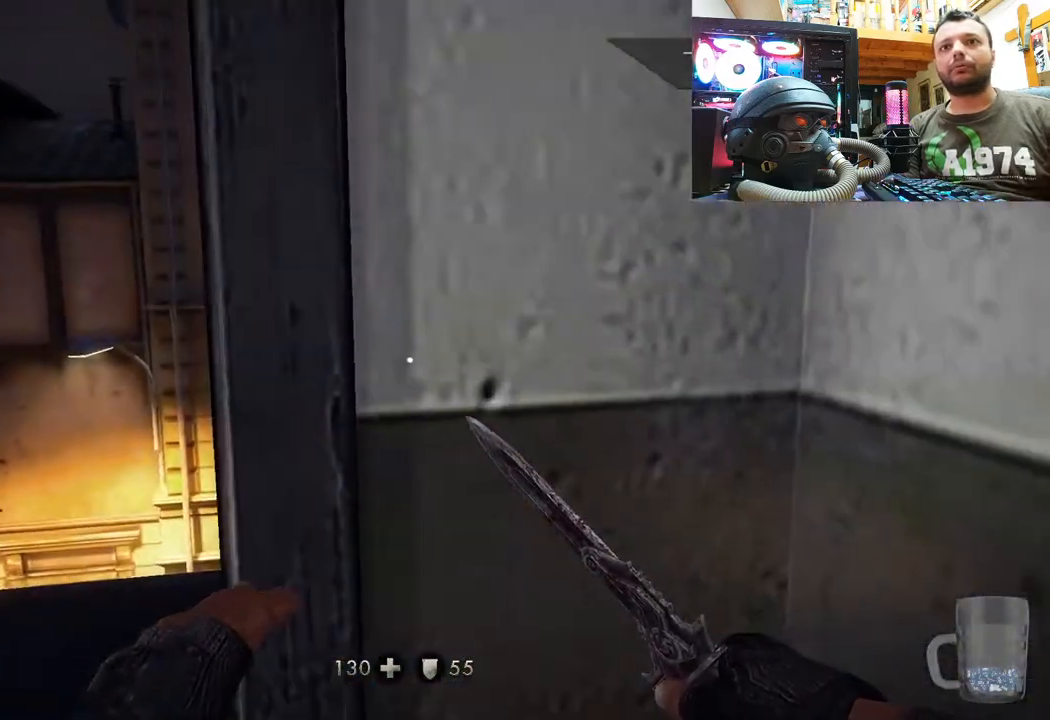
{"buttons": [], "left_stick": "up", "right_stick": "center", "events": [[17, "left_stick", "up-left"], [283, "left_stick", "up"], [317, "CROSS", "down"], [417, "CROSS", "up"]]}
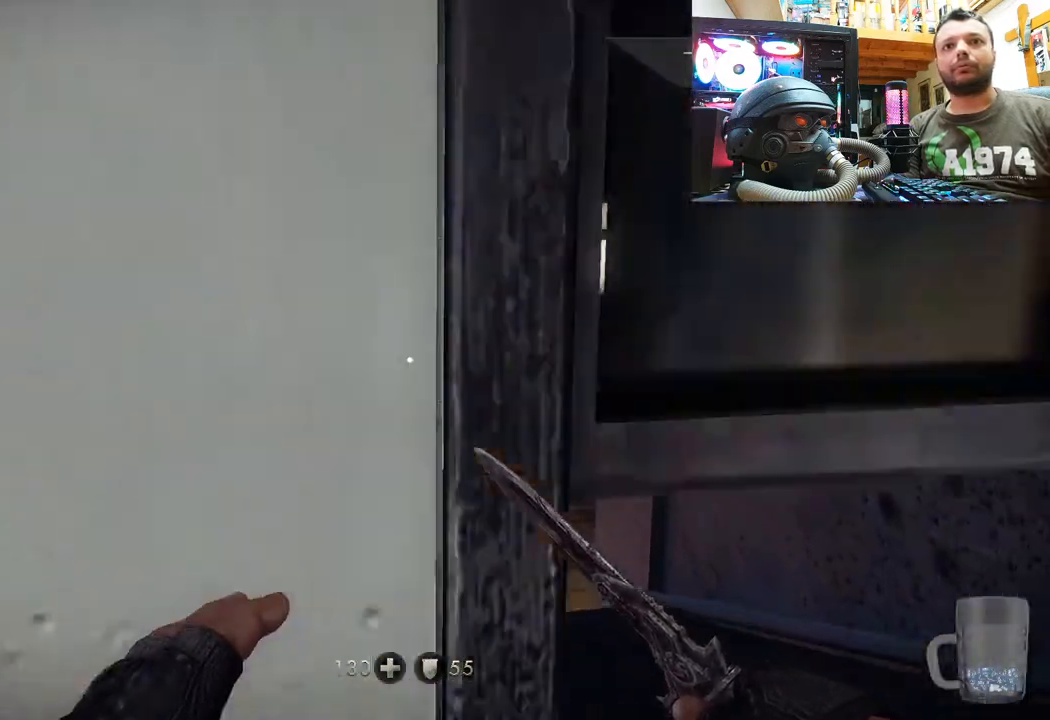
{"buttons": [], "left_stick": "right", "right_stick": "up-left", "events": [[167, "left_stick", "up-right"], [300, "left_stick", "right"], [317, "right_stick", "up"], [433, "right_stick", "up-left"]]}
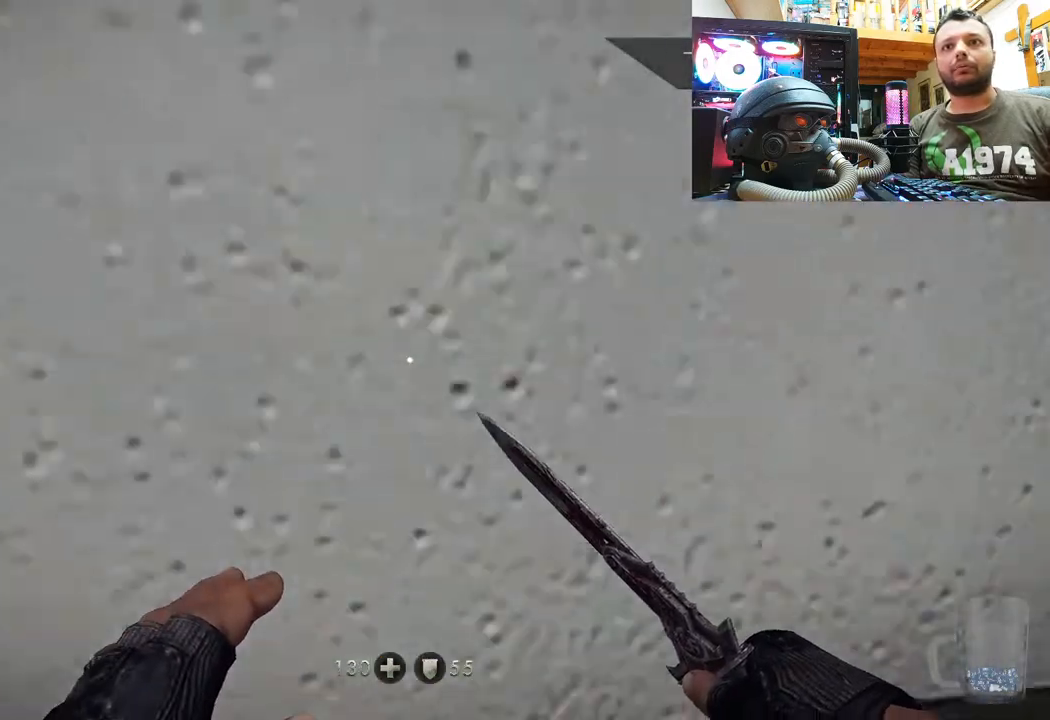
{"buttons": ["CIRCLE"], "left_stick": "up-right", "right_stick": "center", "events": [[83, "left_stick", "up-right"], [117, "right_stick", "center"], [233, "left_stick", "center"], [333, "CIRCLE", "down"], [450, "left_stick", "up-right"]]}
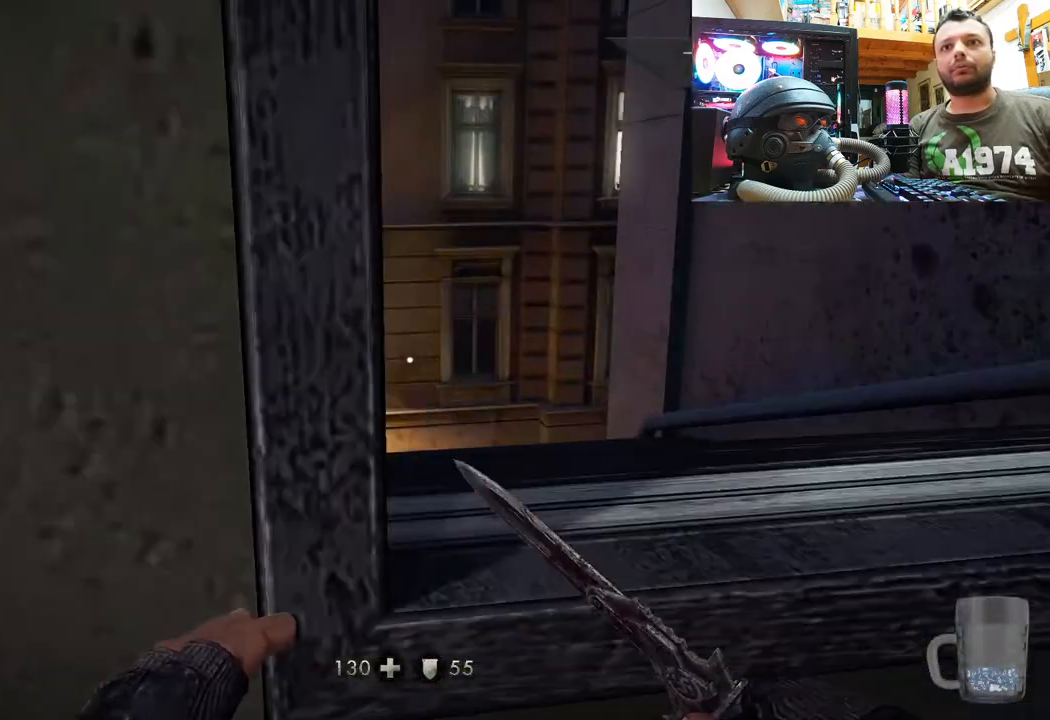
{"buttons": [], "left_stick": "center", "right_stick": "center", "events": [[17, "CIRCLE", "up"], [133, "left_stick", "up"], [267, "left_stick", "up-right"], [433, "left_stick", "center"]]}
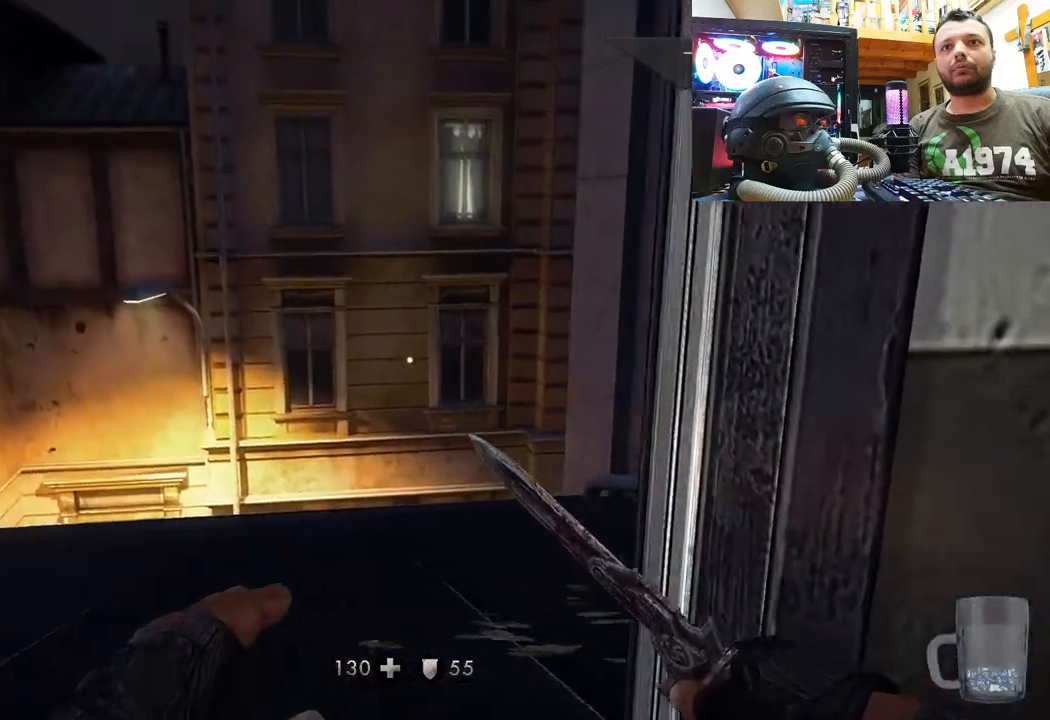
{"buttons": ["CROSS"], "left_stick": "up", "right_stick": "center", "events": [[50, "CIRCLE", "down"], [133, "CIRCLE", "up"], [217, "left_stick", "up-left"], [350, "CROSS", "down"], [383, "left_stick", "up"]]}